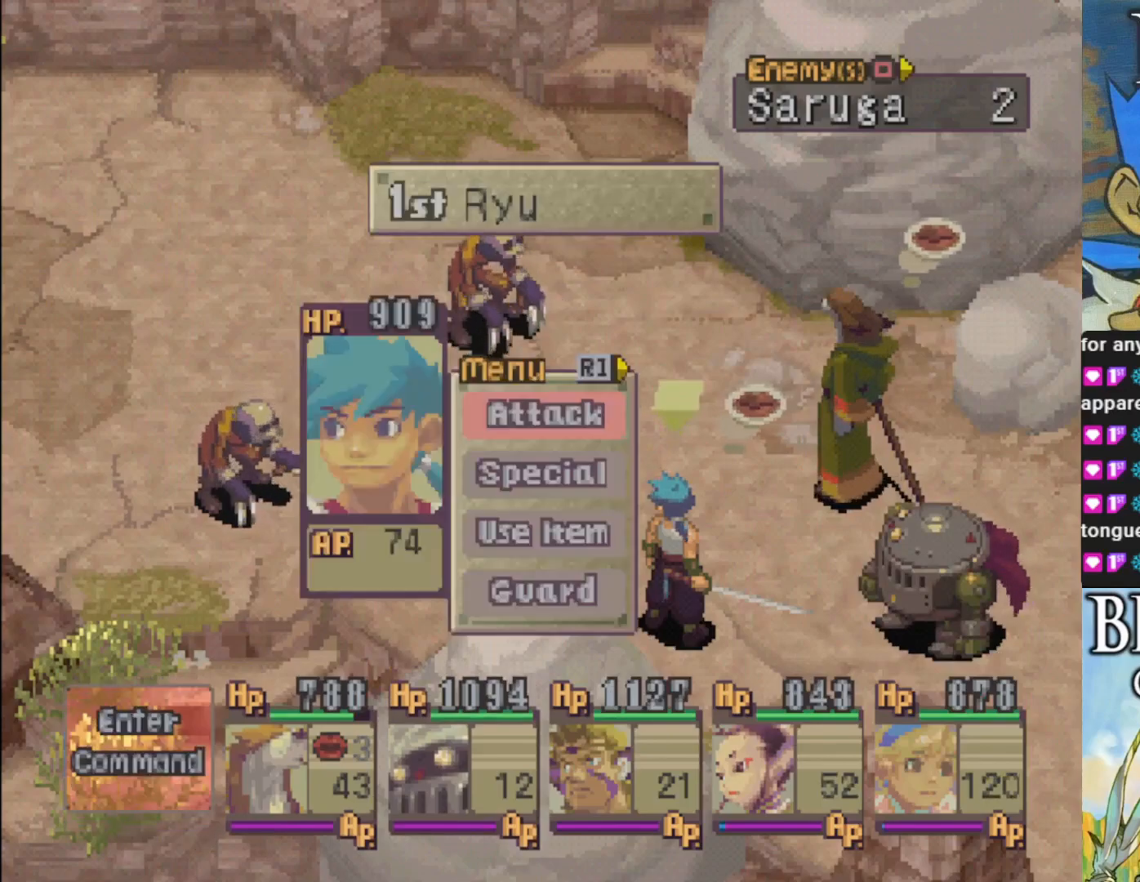
Gameplay with a controller (PlayStation layout); each line is a JSON object with the inputs held at the frame after it. "events" lists button and stick changes between this image and that frame as [ms after this image, input, new state], when the widget could be followed in between. Not read: right_stick.
{"buttons": [], "left_stick": "center", "events": [[300, "CROSS", "down"], [450, "CROSS", "up"]]}
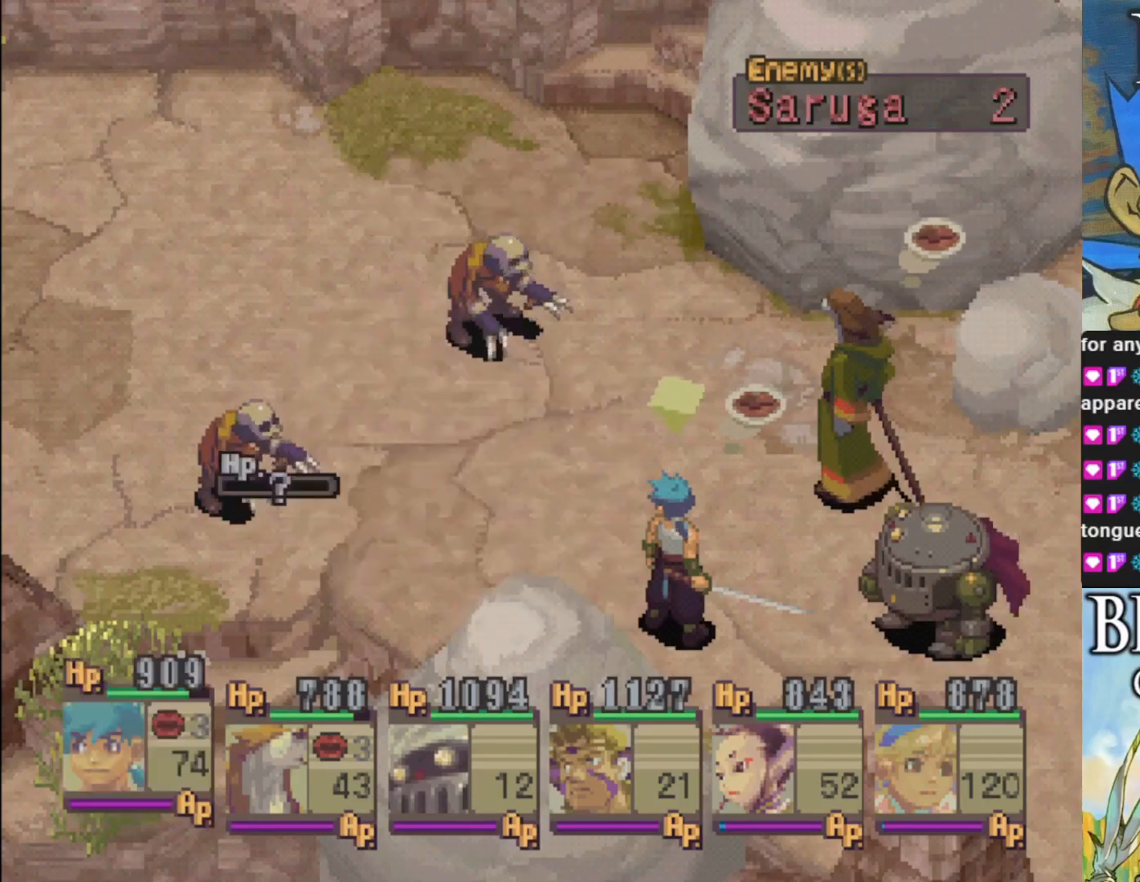
{"buttons": ["CROSS"], "left_stick": "center", "events": [[433, "CROSS", "down"]]}
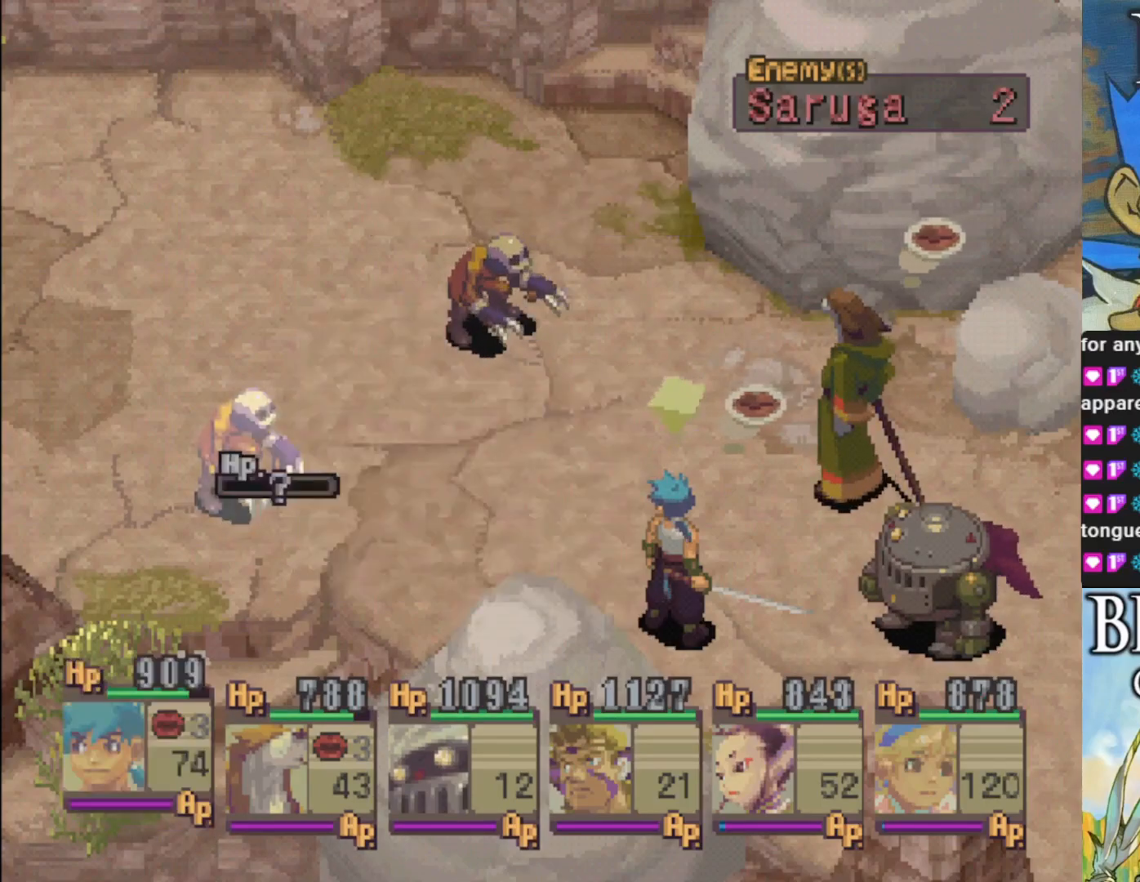
{"buttons": [], "left_stick": "center", "events": [[67, "CROSS", "up"]]}
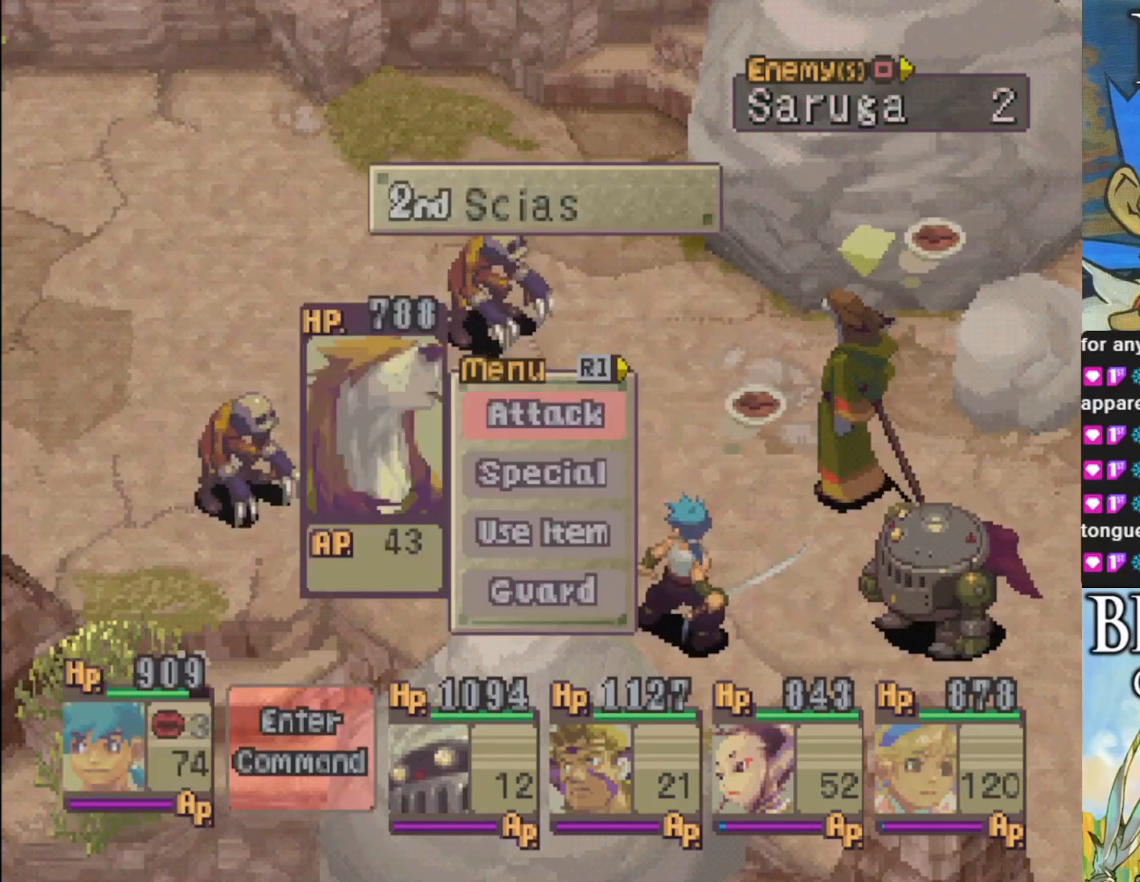
{"buttons": [], "left_stick": "center", "events": [[267, "CROSS", "down"], [417, "CROSS", "up"]]}
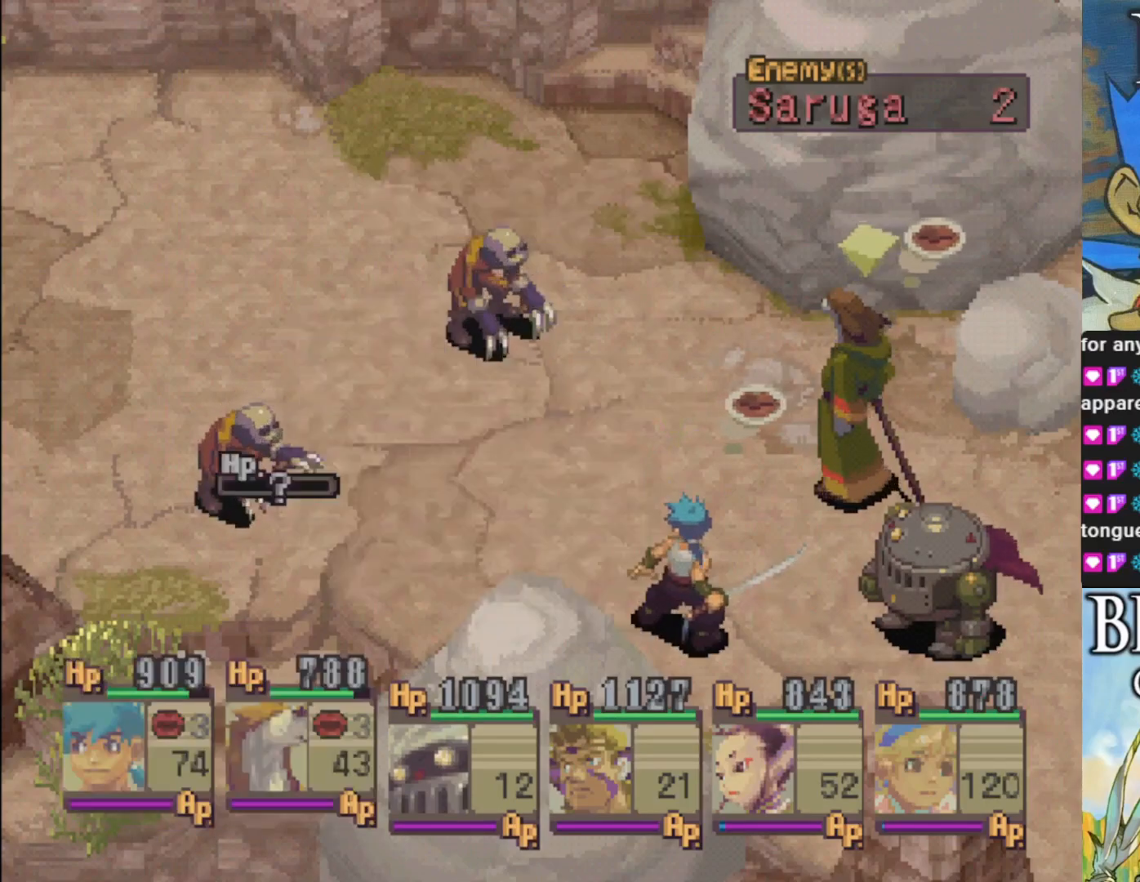
{"buttons": [], "left_stick": "center", "events": [[33, "CROSS", "down"], [167, "CROSS", "up"]]}
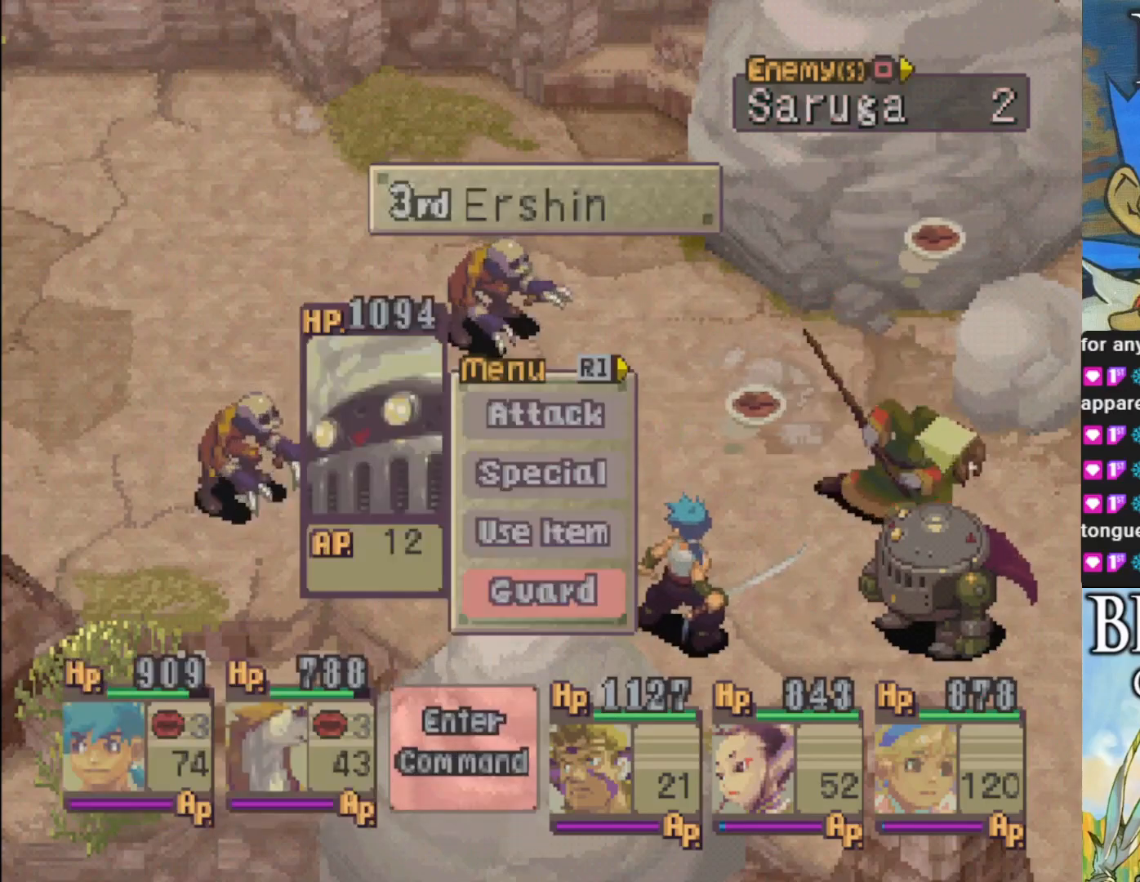
{"buttons": ["DPAD_DOWN"], "left_stick": "center", "events": [[500, "DPAD_DOWN", "down"]]}
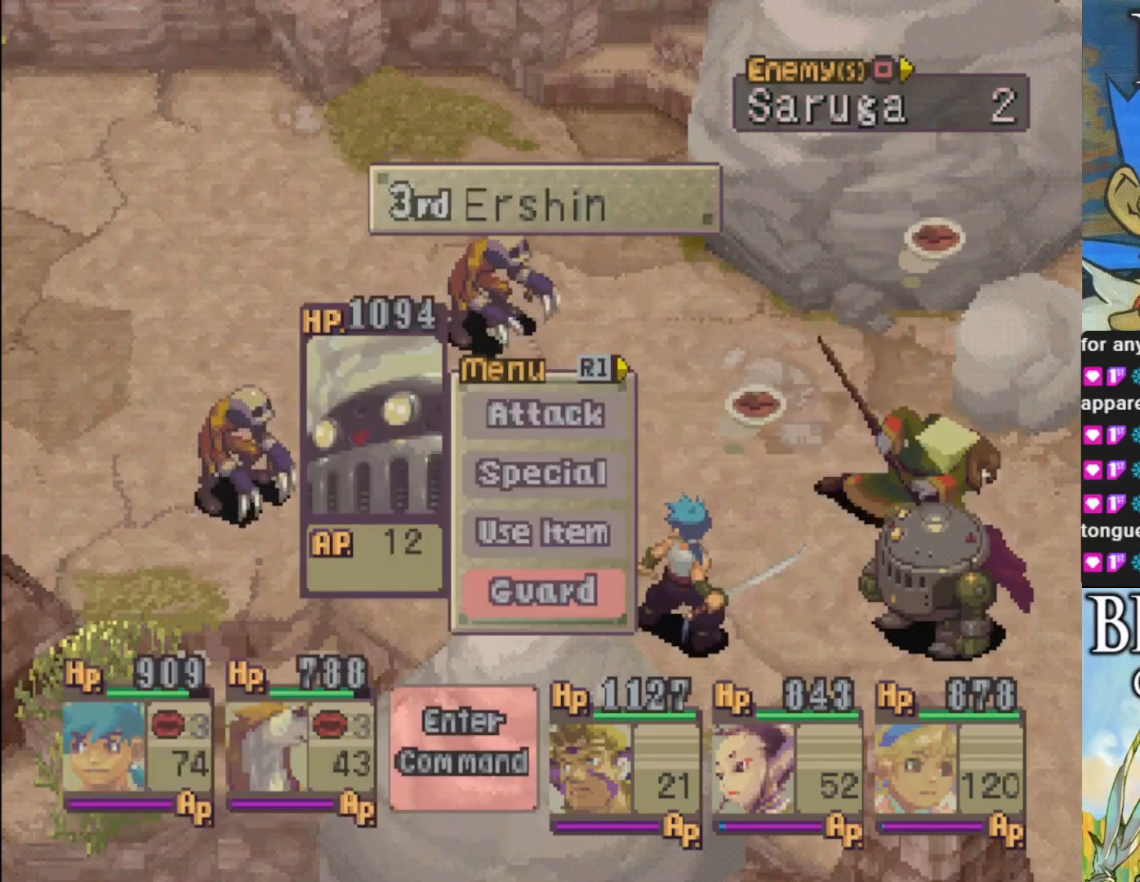
{"buttons": ["CROSS"], "left_stick": "center", "events": [[100, "DPAD_DOWN", "up"], [233, "CROSS", "down"], [350, "CROSS", "up"], [450, "CROSS", "down"]]}
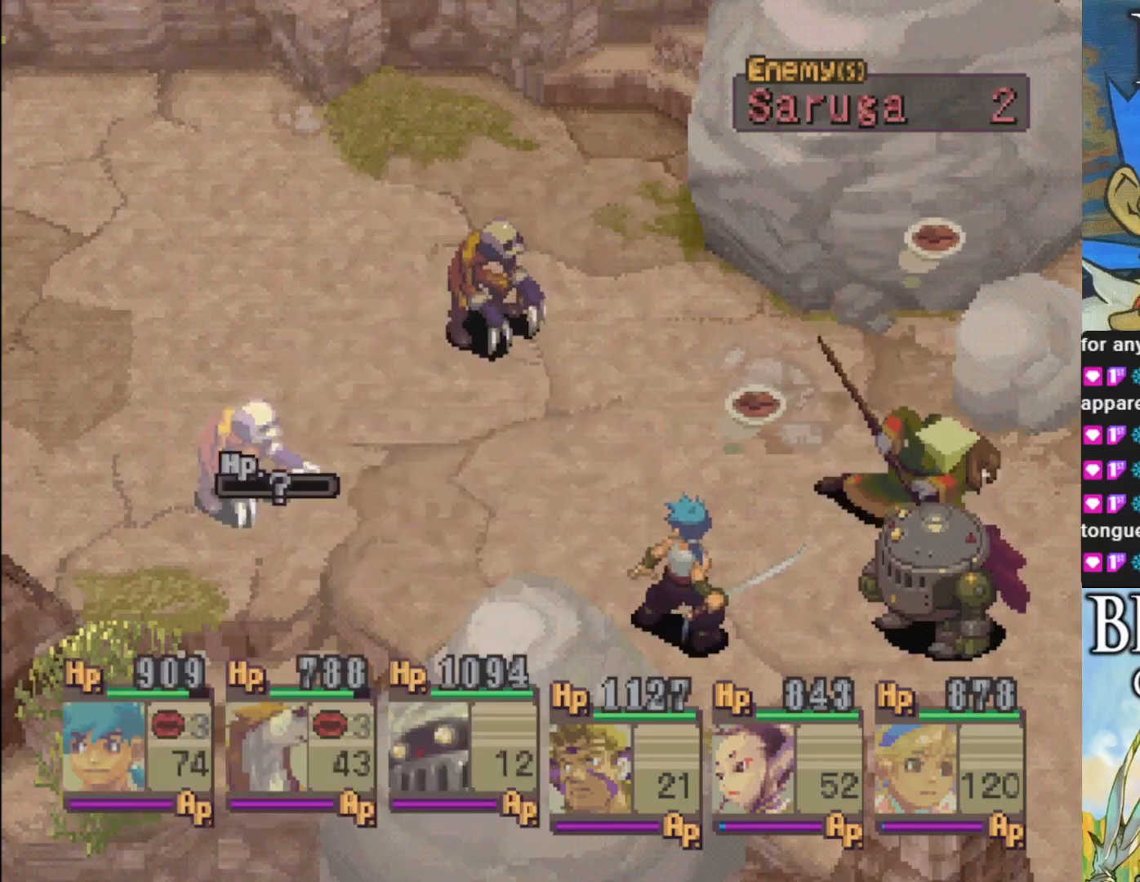
{"buttons": [], "left_stick": "center", "events": [[67, "CROSS", "up"]]}